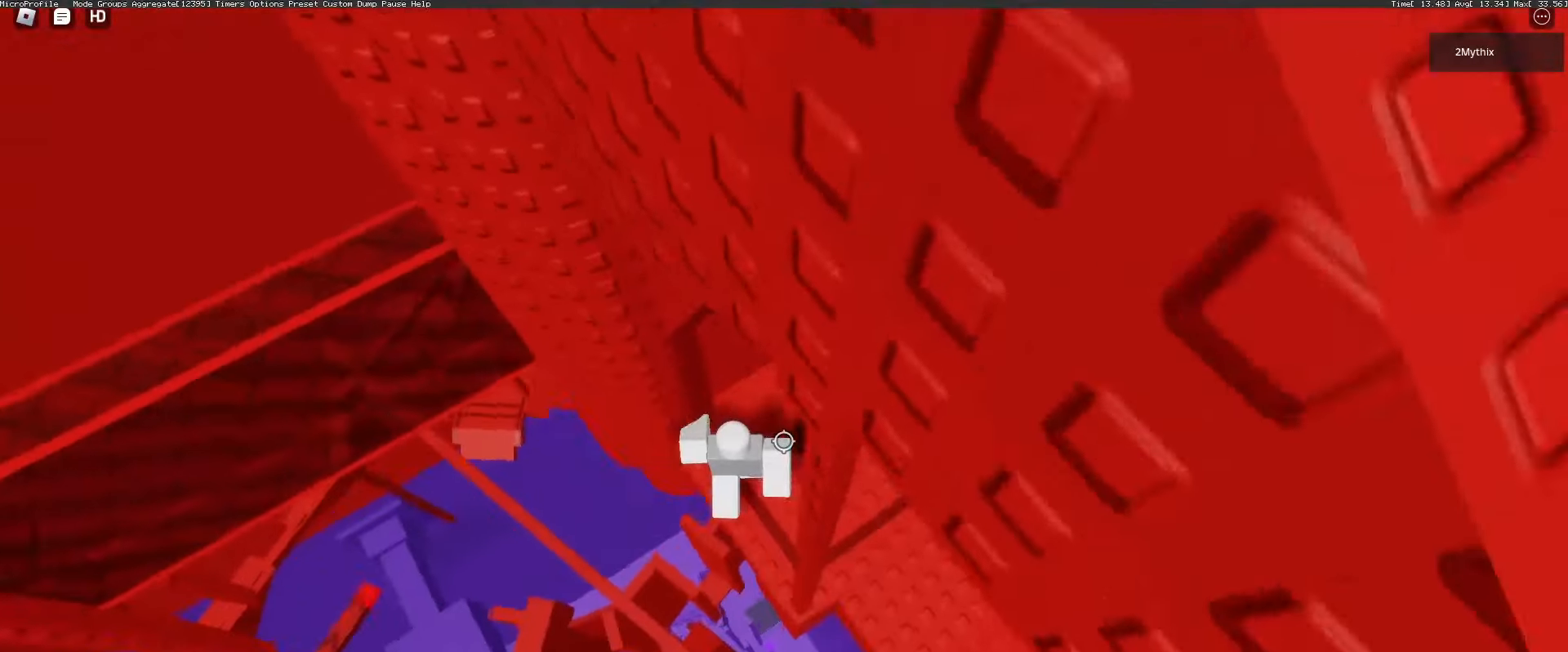
Gameplay with keyboard and mouse; each line is a JSON object with the keys and mouse buttons held at the frame after it. "events" lists presses ("down") and releases ("up") of "1", "2", "3", "4", "5", "a", "alt", "c", "caps_lock", "ctrl", "d", "e", "f", "g", "q", "r", "s", "shift", "space", "t", "tab", "v", "w", "x", "z", "mouse_left", "mouse_wheel" and "mouse_right" between this image and that frame as [ms after this image, input, new state], when the widget could be followed in between. "mouse_left", "mouse_wheel", "mouse_right" = the "left", "wheel", "right" buttons of the "mouse" list. No other keys are recorded. "wheel" means that the mouse wheel is clicked or scrolled. Not read: mouse_move.
{"keys": ["a"], "mouse": [], "events": [[183, "space", "down"], [333, "space", "up"]]}
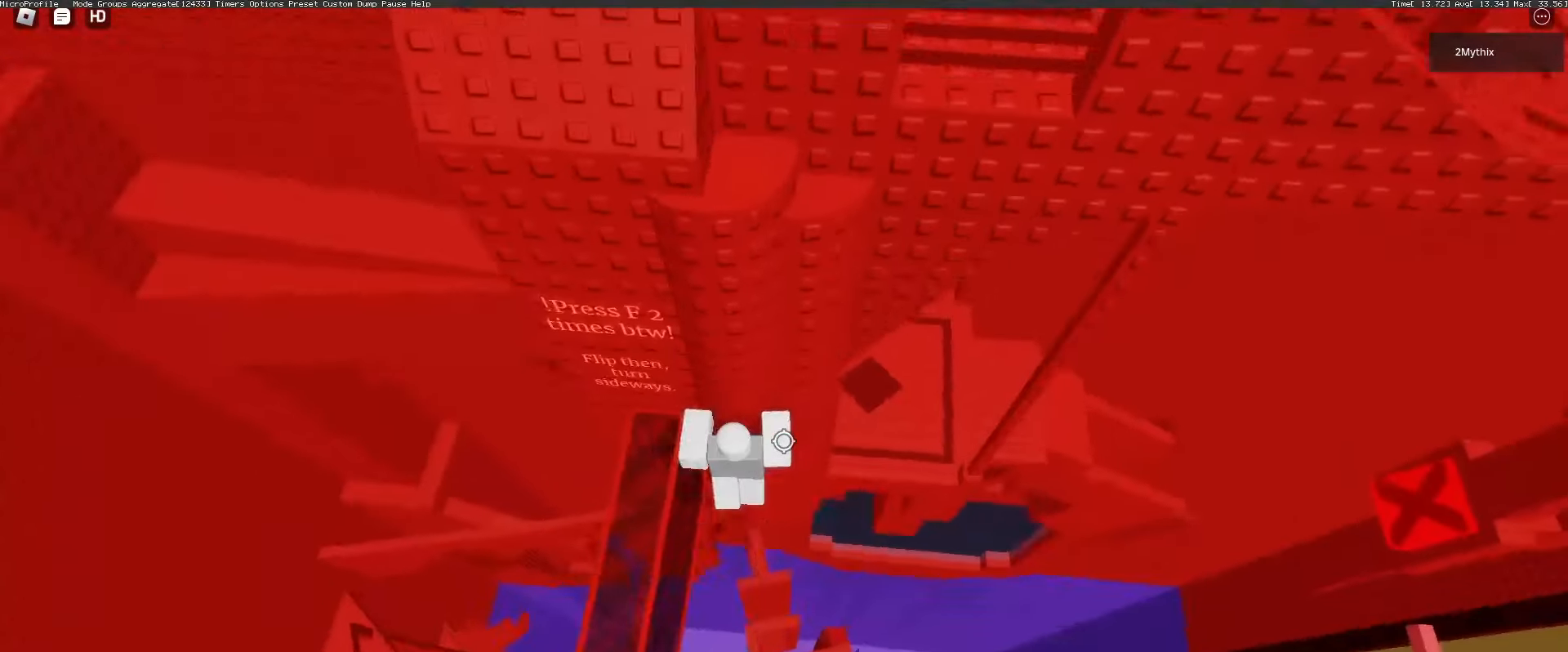
{"keys": ["w"], "mouse": [], "events": [[67, "w", "down"], [400, "a", "up"]]}
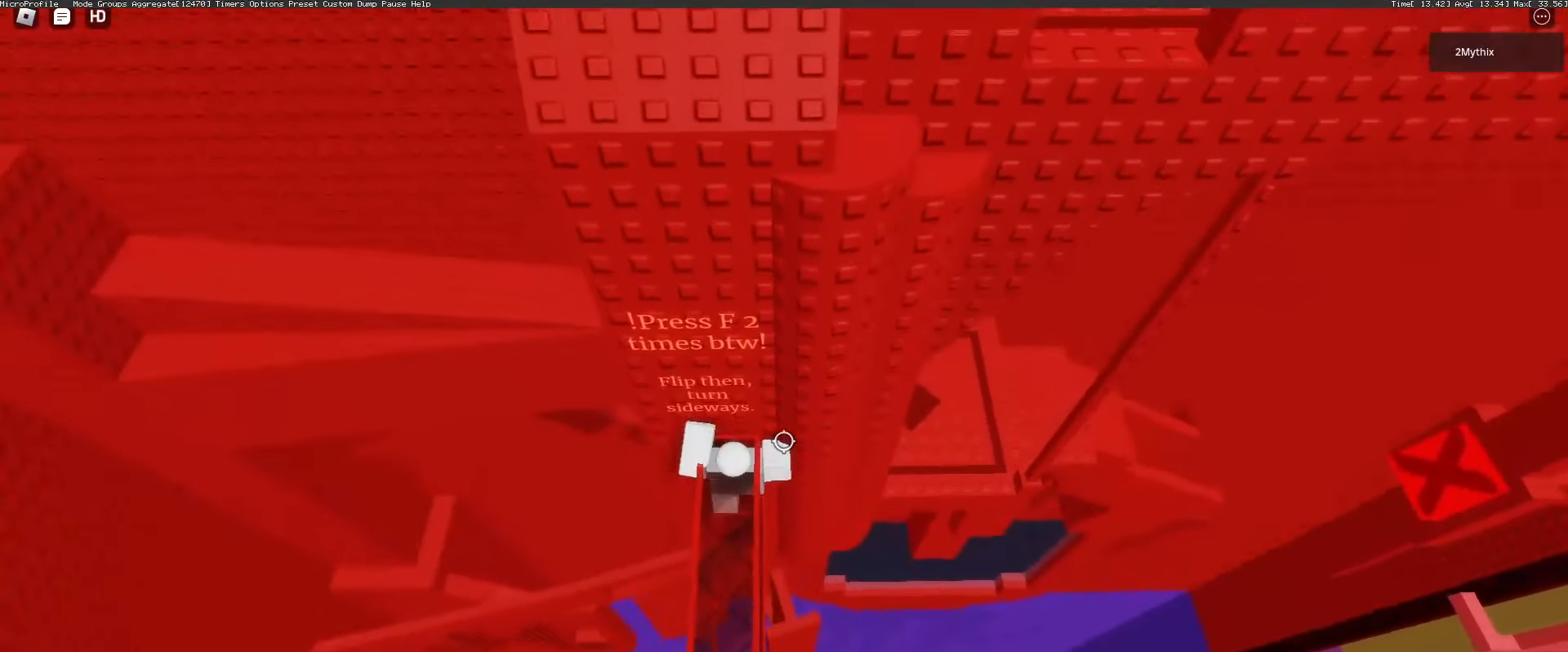
{"keys": [], "mouse": ["right"], "events": [[267, "w", "up"], [367, "shift", "down"], [400, "mouse_right", "down"], [450, "shift", "up"]]}
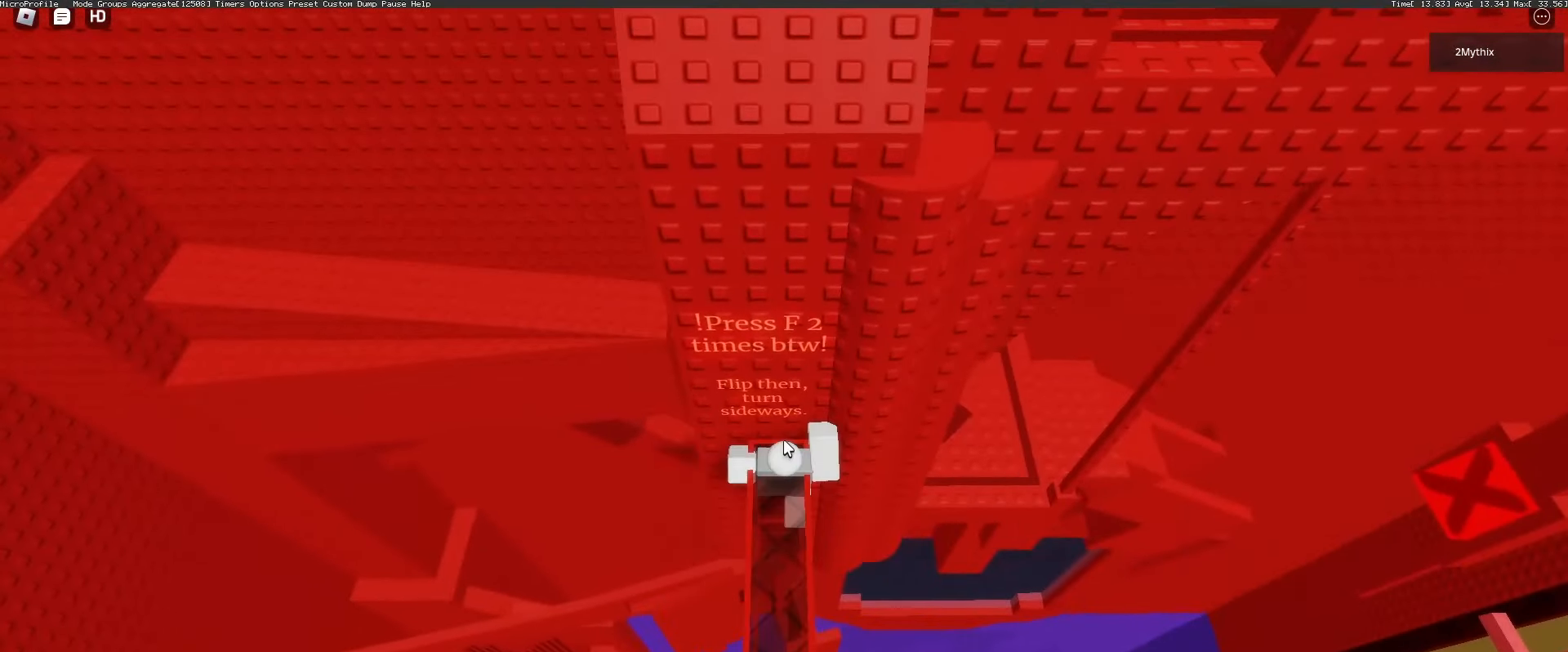
{"keys": [], "mouse": ["right"], "events": [[100, "w", "down"], [183, "mouse_wheel", "down"], [233, "mouse_wheel", "up"], [283, "shift", "down"], [417, "shift", "up"], [417, "w", "up"]]}
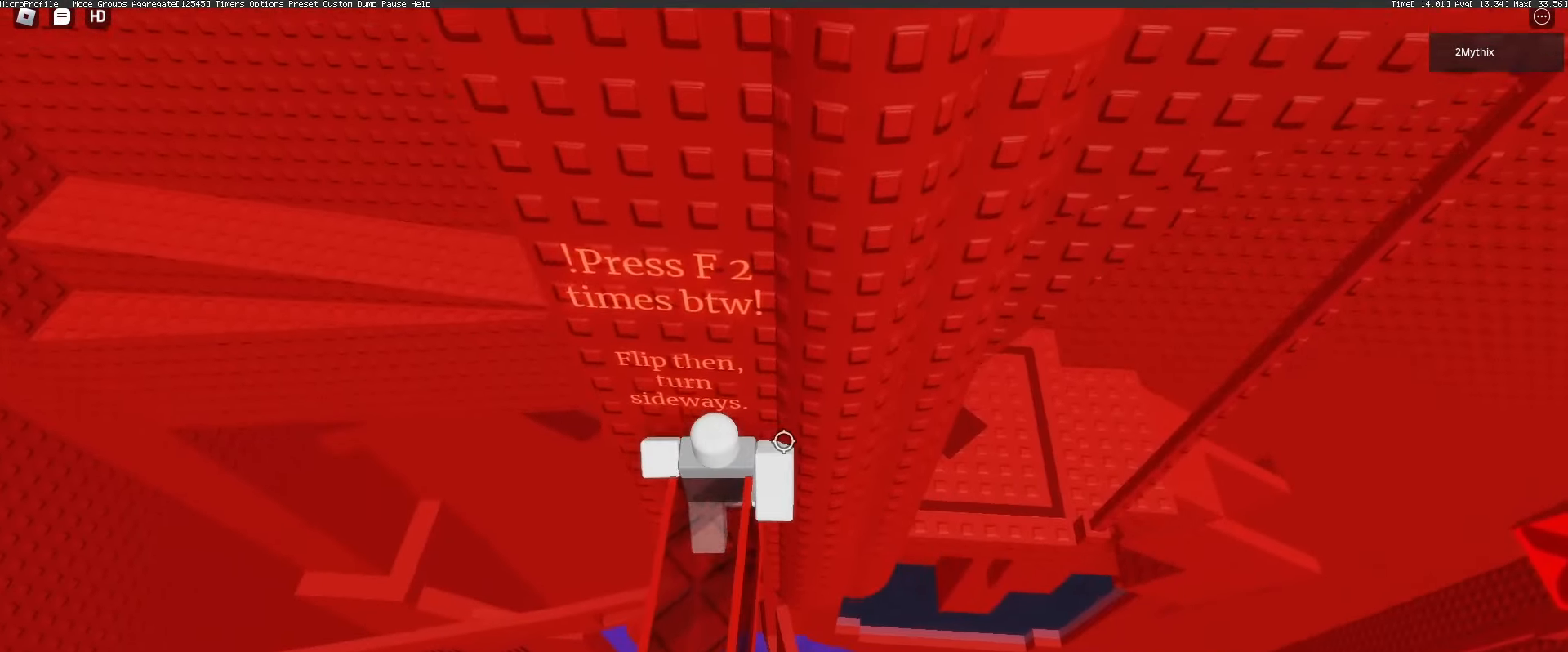
{"keys": [], "mouse": [], "events": [[117, "w", "down"], [150, "shift", "down"], [300, "shift", "up"], [300, "w", "up"], [483, "mouse_right", "up"]]}
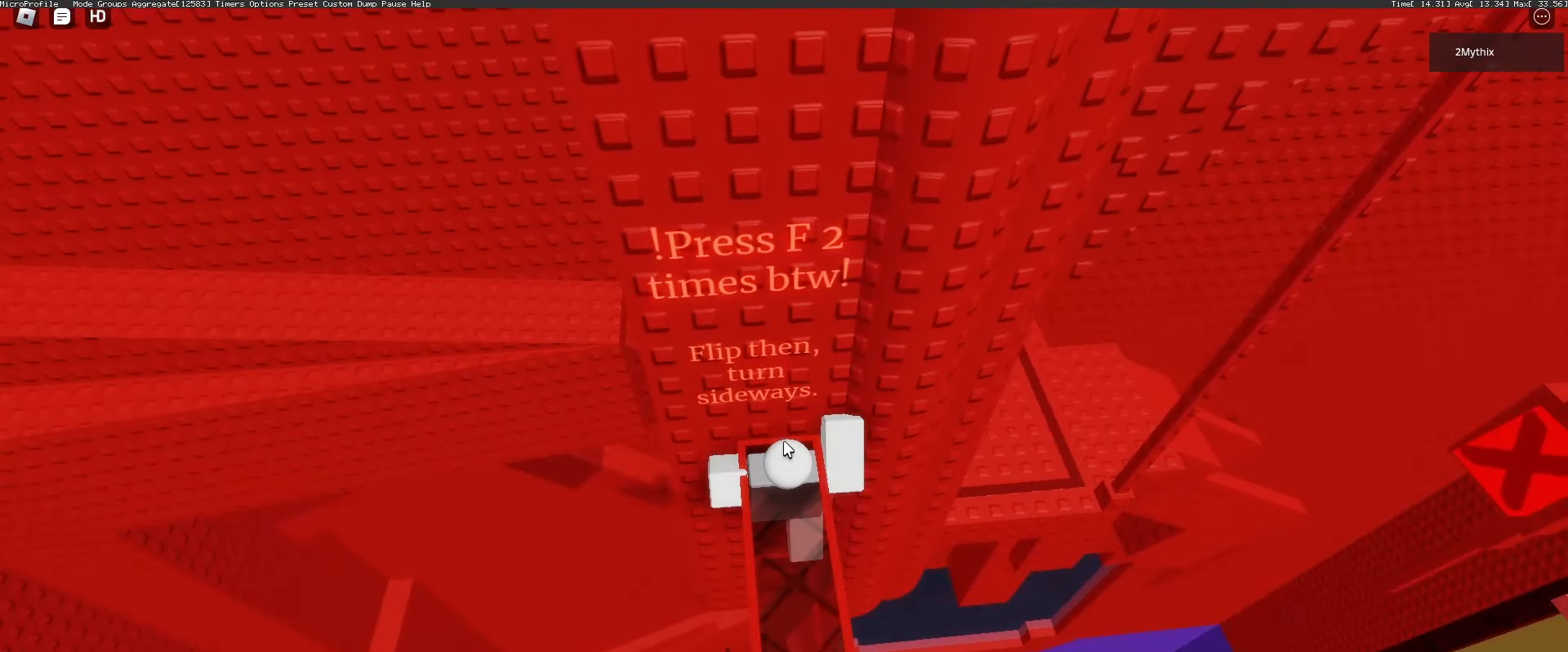
{"keys": [], "mouse": ["right"], "events": [[317, "mouse_right", "down"]]}
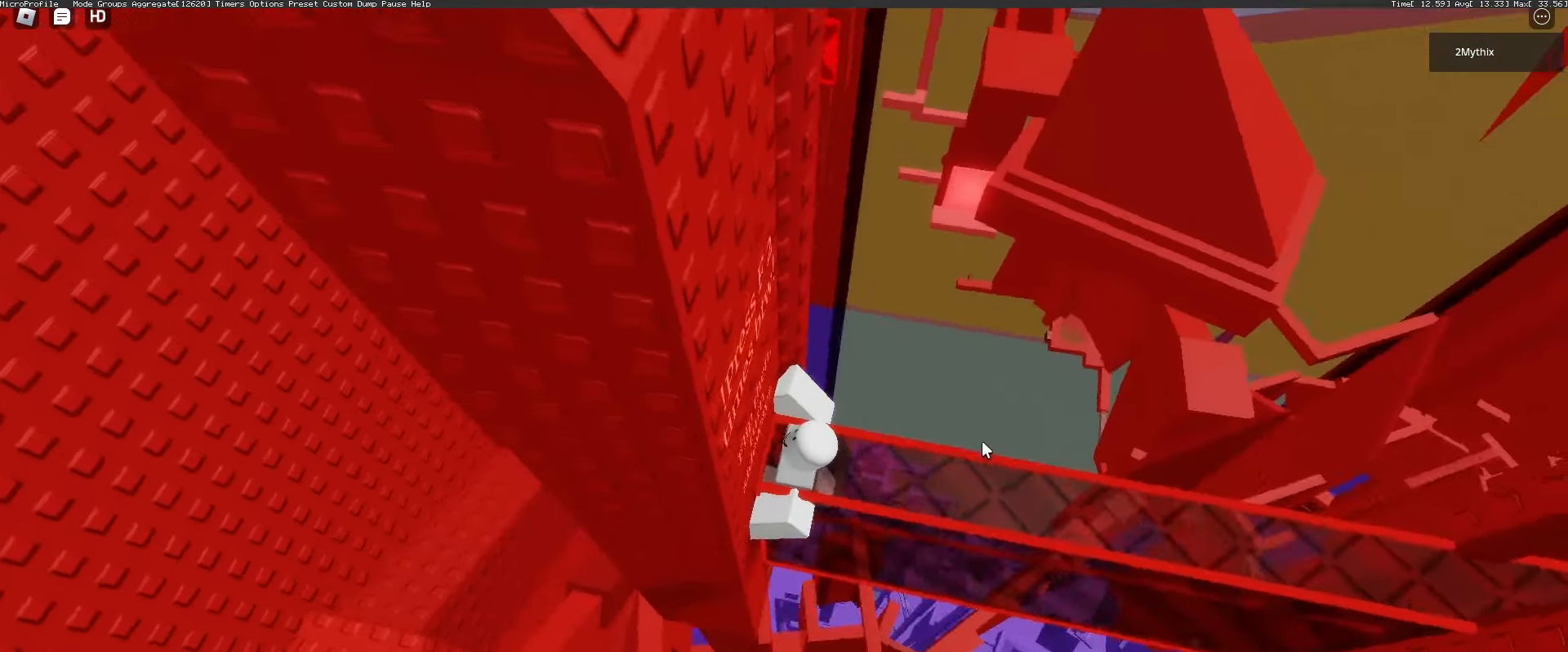
{"keys": [], "mouse": ["right"], "events": [[283, "d", "down"], [283, "f", "down"], [333, "d", "up"], [333, "f", "up"], [367, "d", "down"], [367, "f", "down"], [467, "d", "up"], [467, "f", "up"]]}
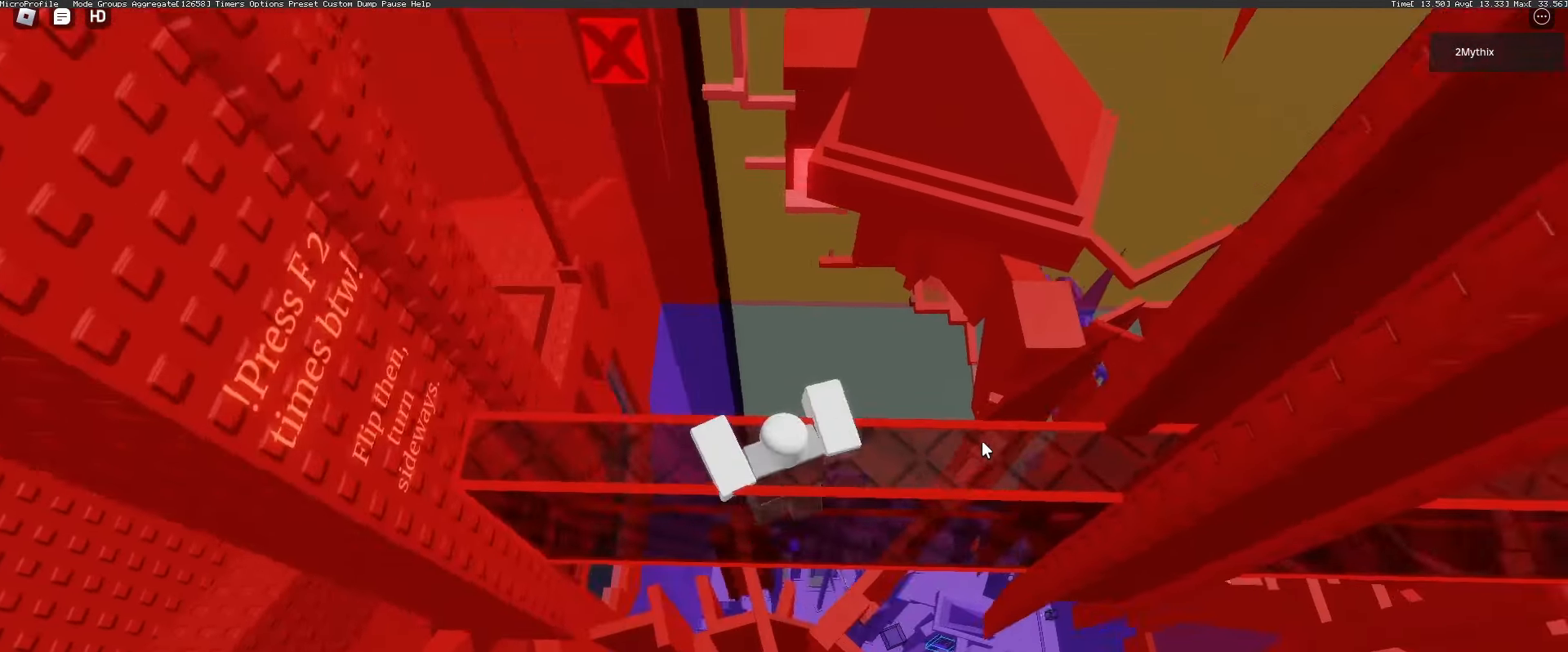
{"keys": [], "mouse": ["right"], "events": [[100, "shift", "down"], [217, "shift", "up"]]}
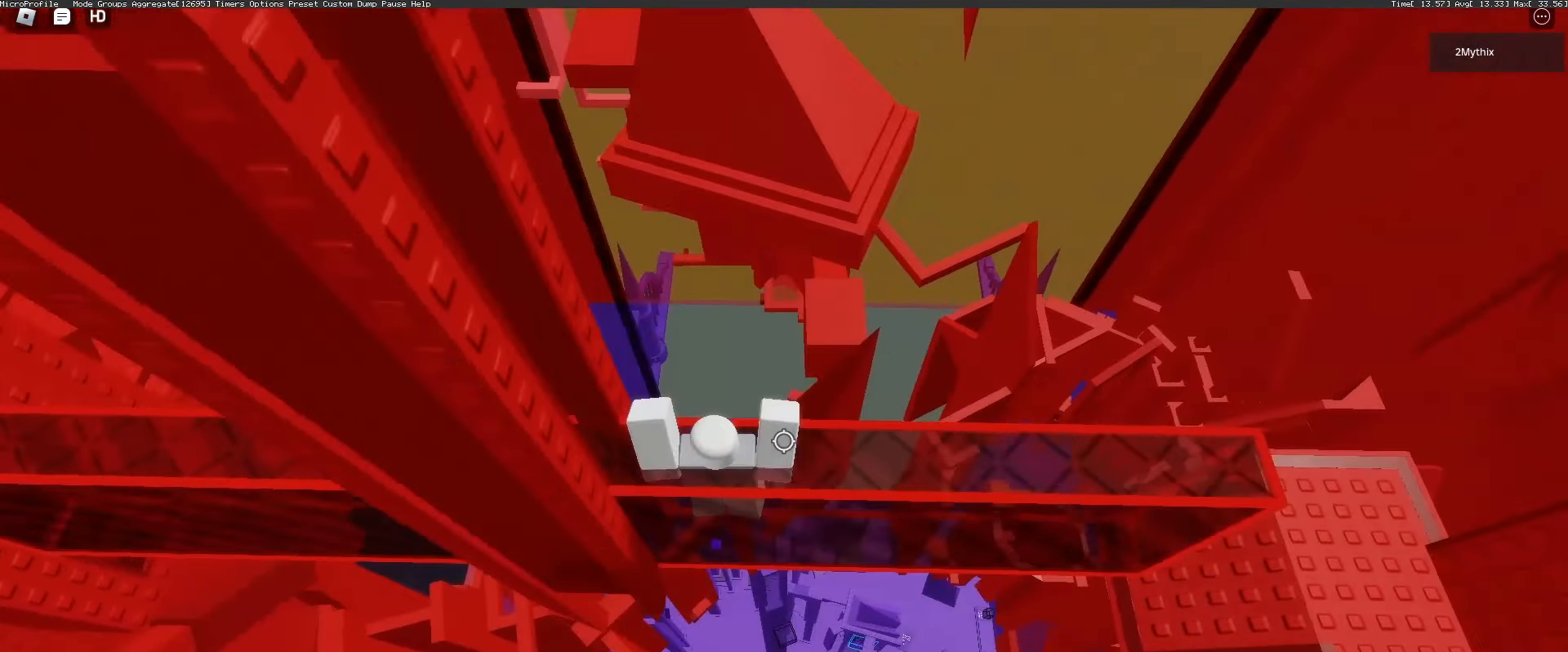
{"keys": [], "mouse": [], "events": [[500, "mouse_right", "up"]]}
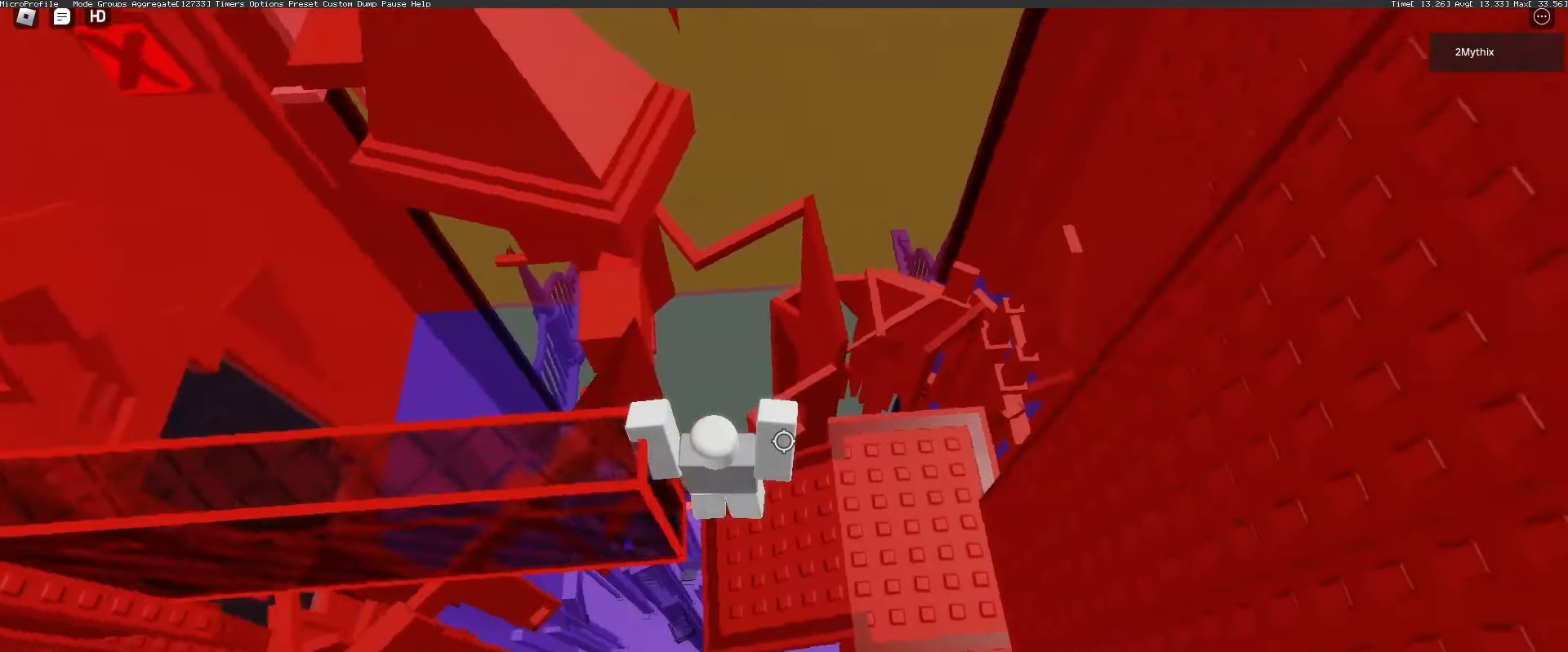
{"keys": ["d"], "mouse": [], "events": [[83, "w", "down"], [183, "mouse_wheel", "down"], [233, "d", "down"], [233, "mouse_wheel", "up"], [283, "mouse_wheel", "down"], [317, "mouse_wheel", "up"], [367, "w", "up"]]}
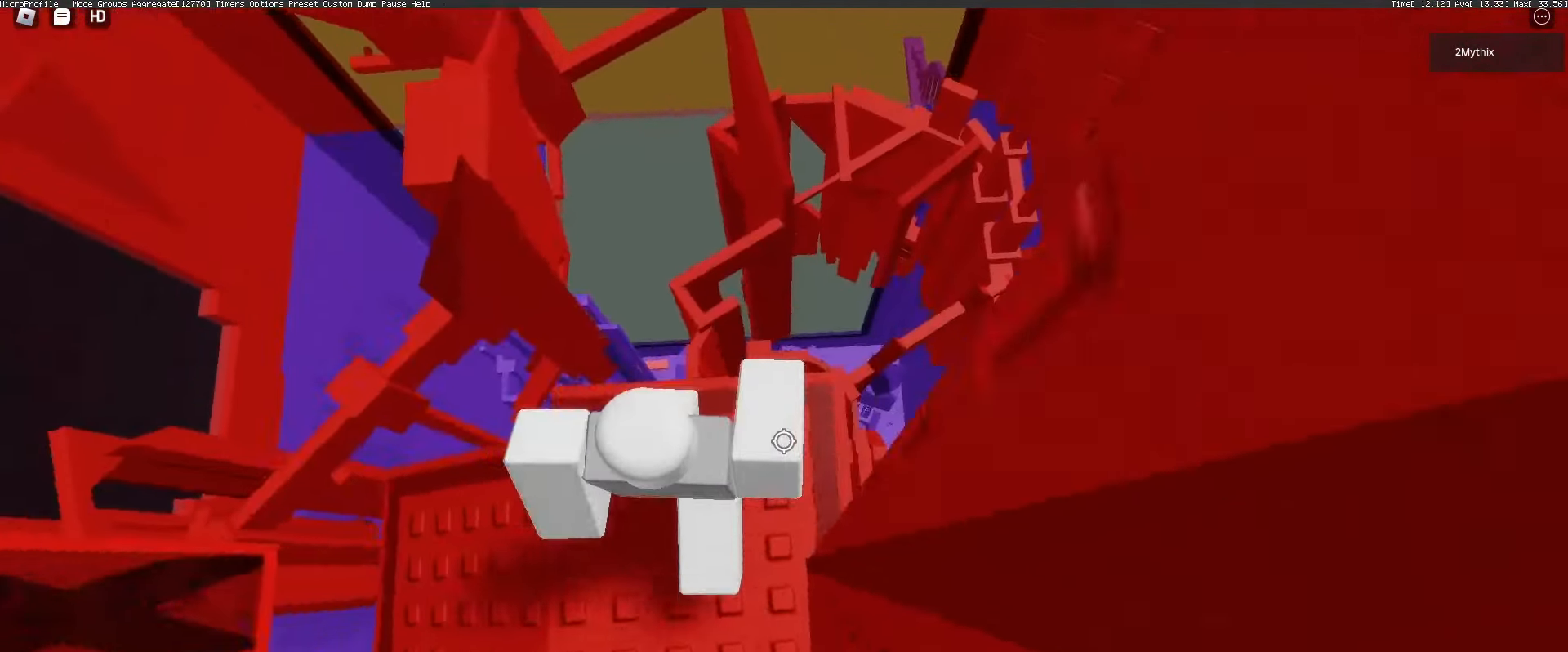
{"keys": [], "mouse": [], "events": [[100, "d", "up"], [150, "mouse_wheel", "down"], [333, "mouse_wheel", "up"], [383, "d", "down"], [383, "s", "down"], [433, "d", "up"], [433, "s", "up"]]}
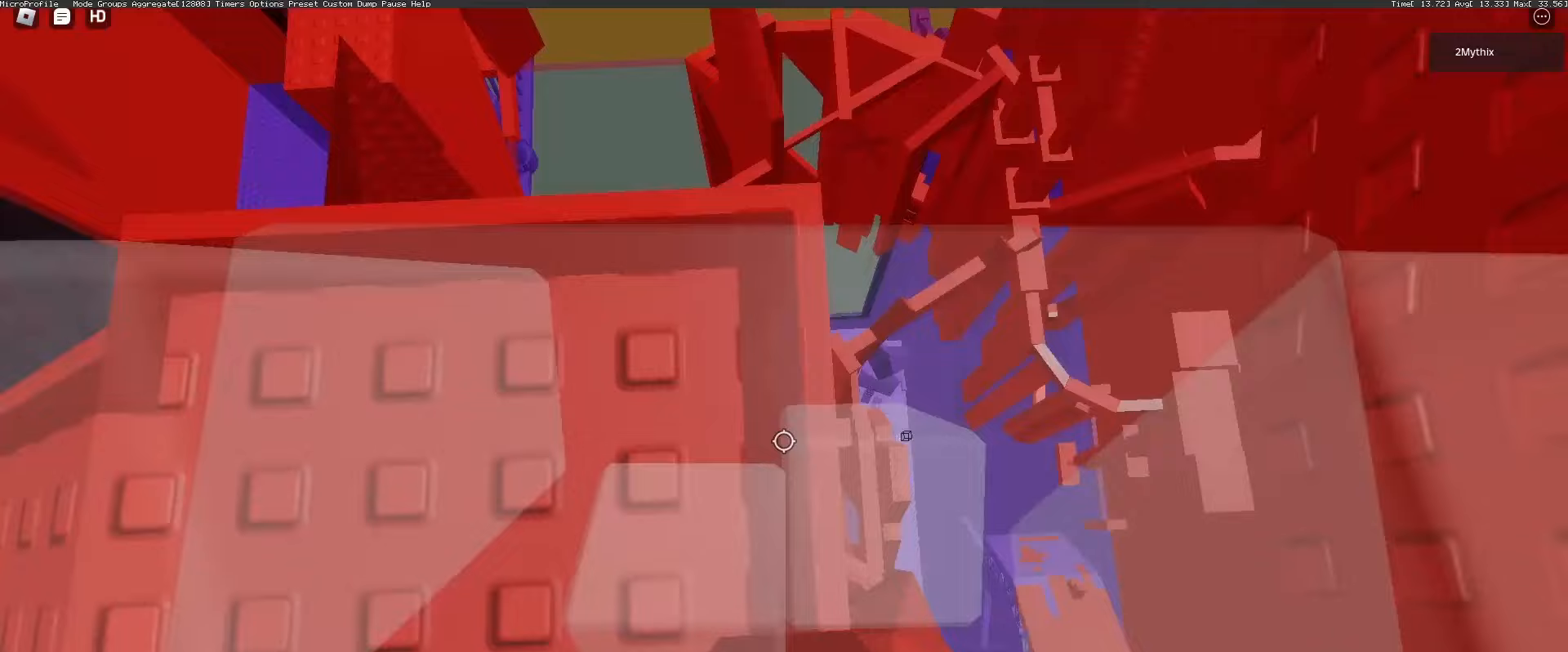
{"keys": [], "mouse": [], "events": [[83, "d", "down"], [83, "s", "down"], [117, "d", "up"], [117, "s", "up"], [267, "d", "down"], [267, "s", "down"], [317, "d", "up"], [317, "s", "up"]]}
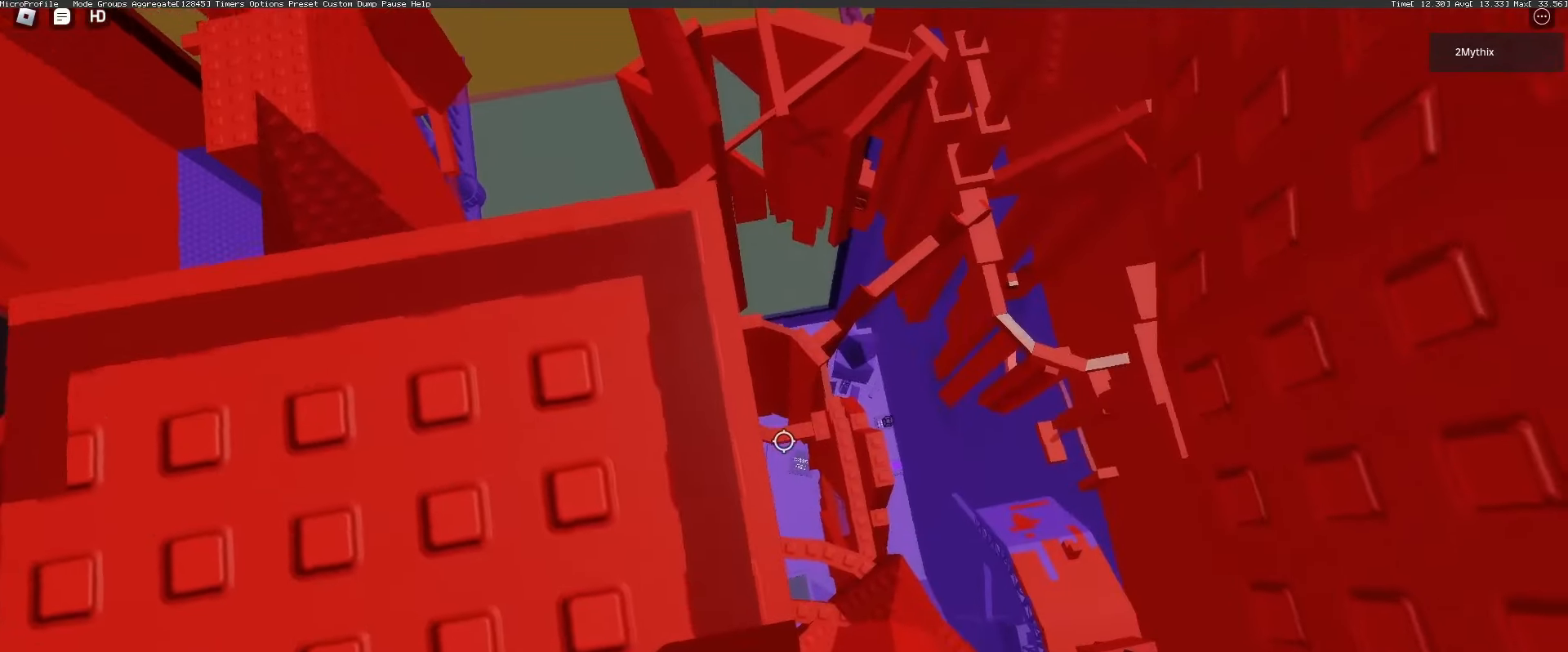
{"keys": ["d", "s"], "mouse": [], "events": [[467, "d", "down"], [467, "s", "down"]]}
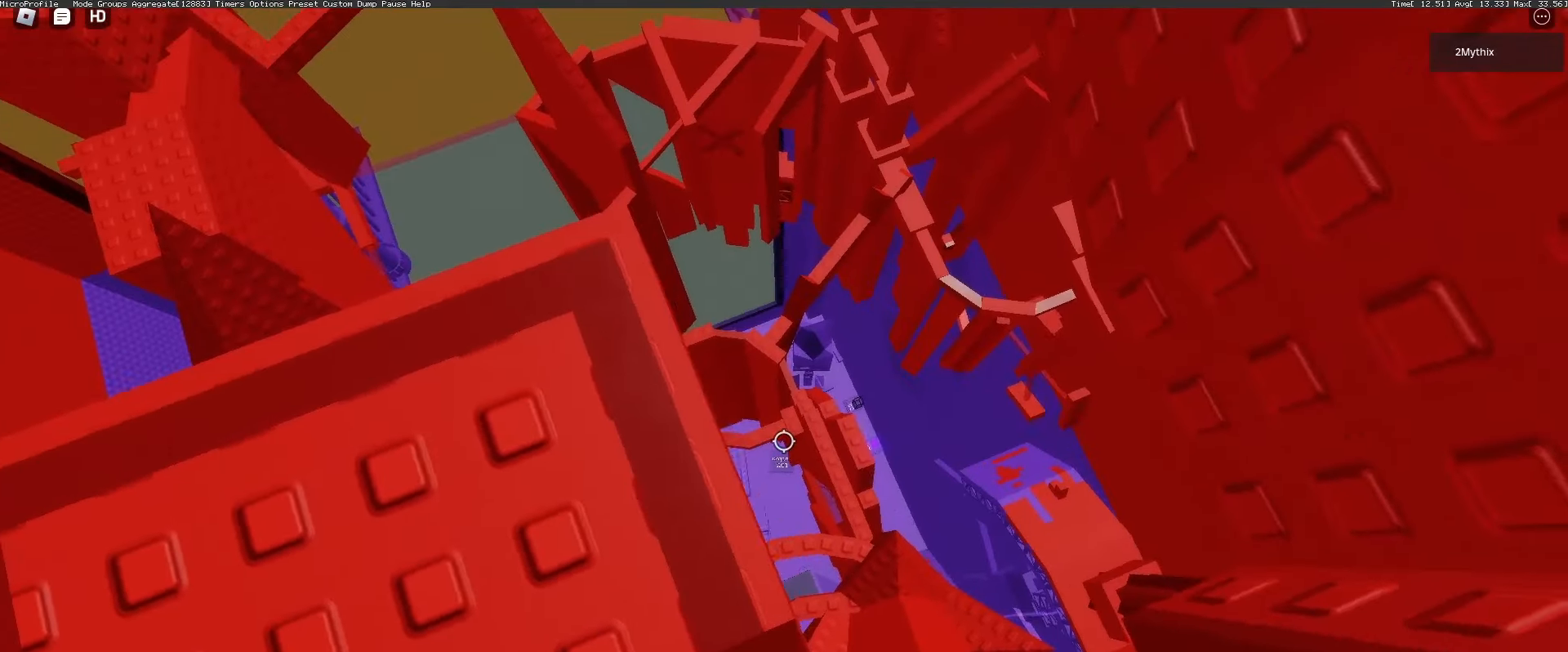
{"keys": [], "mouse": [], "events": [[17, "d", "up"], [17, "s", "up"]]}
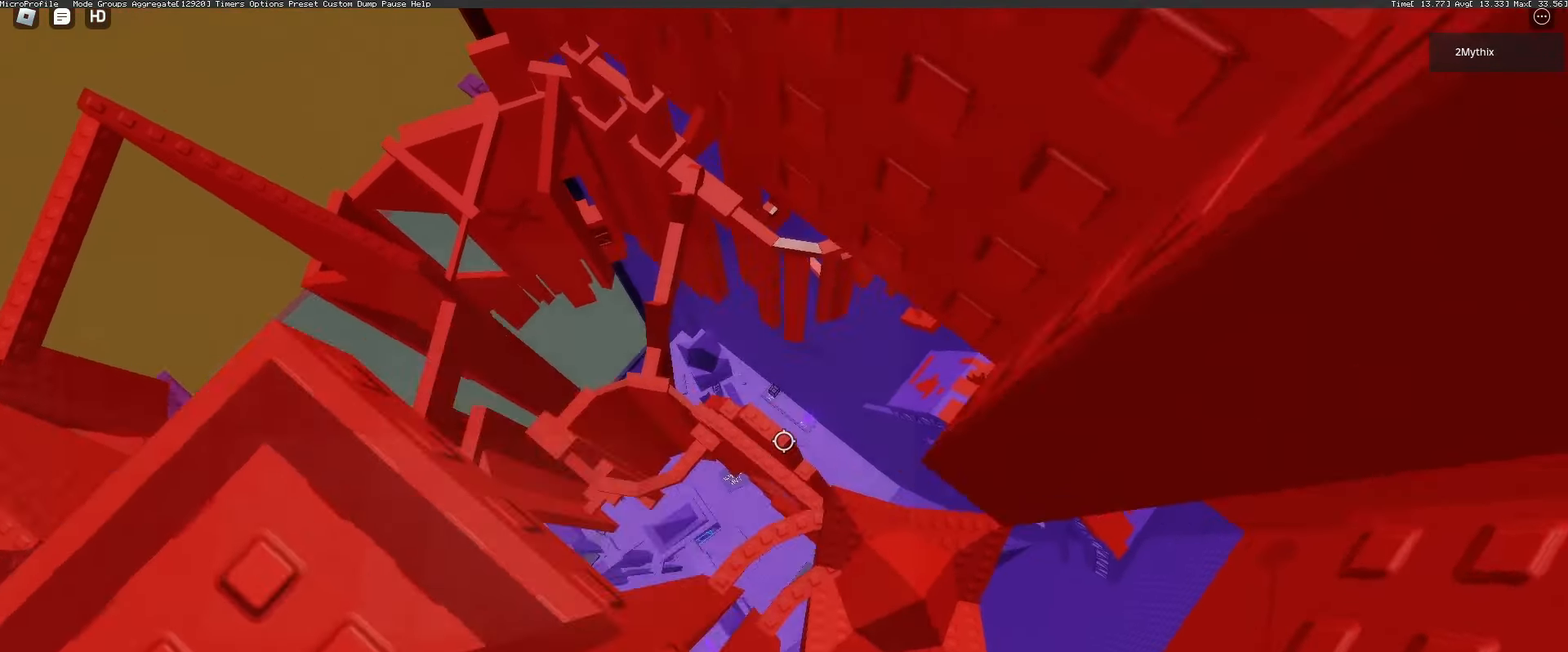
{"keys": [], "mouse": [], "events": [[33, "mouse_wheel", "down"], [167, "mouse_wheel", "up"]]}
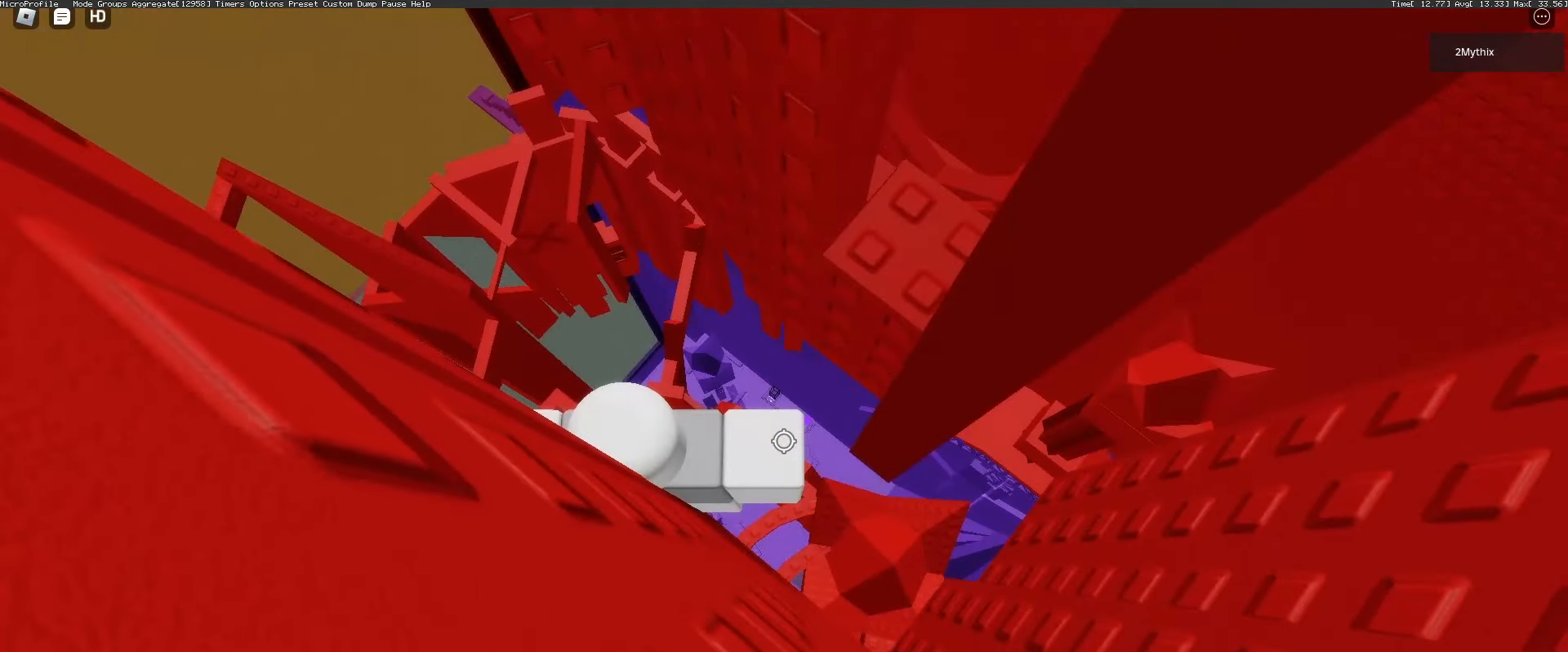
{"keys": ["d"], "mouse": [], "events": [[150, "d", "down"], [250, "space", "down"], [367, "space", "up"]]}
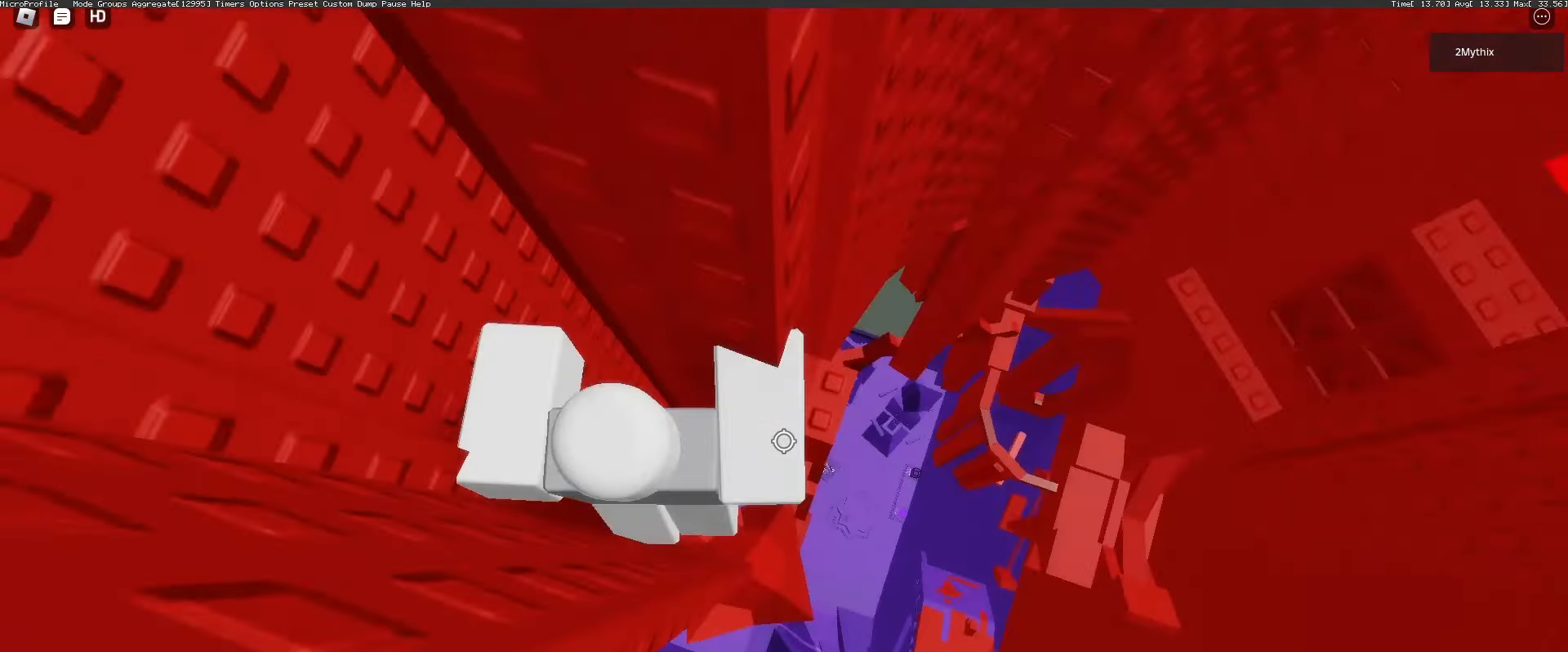
{"keys": [], "mouse": [], "events": [[167, "mouse_wheel", "down"], [200, "w", "down"], [300, "mouse_wheel", "up"], [383, "d", "up"], [383, "w", "up"]]}
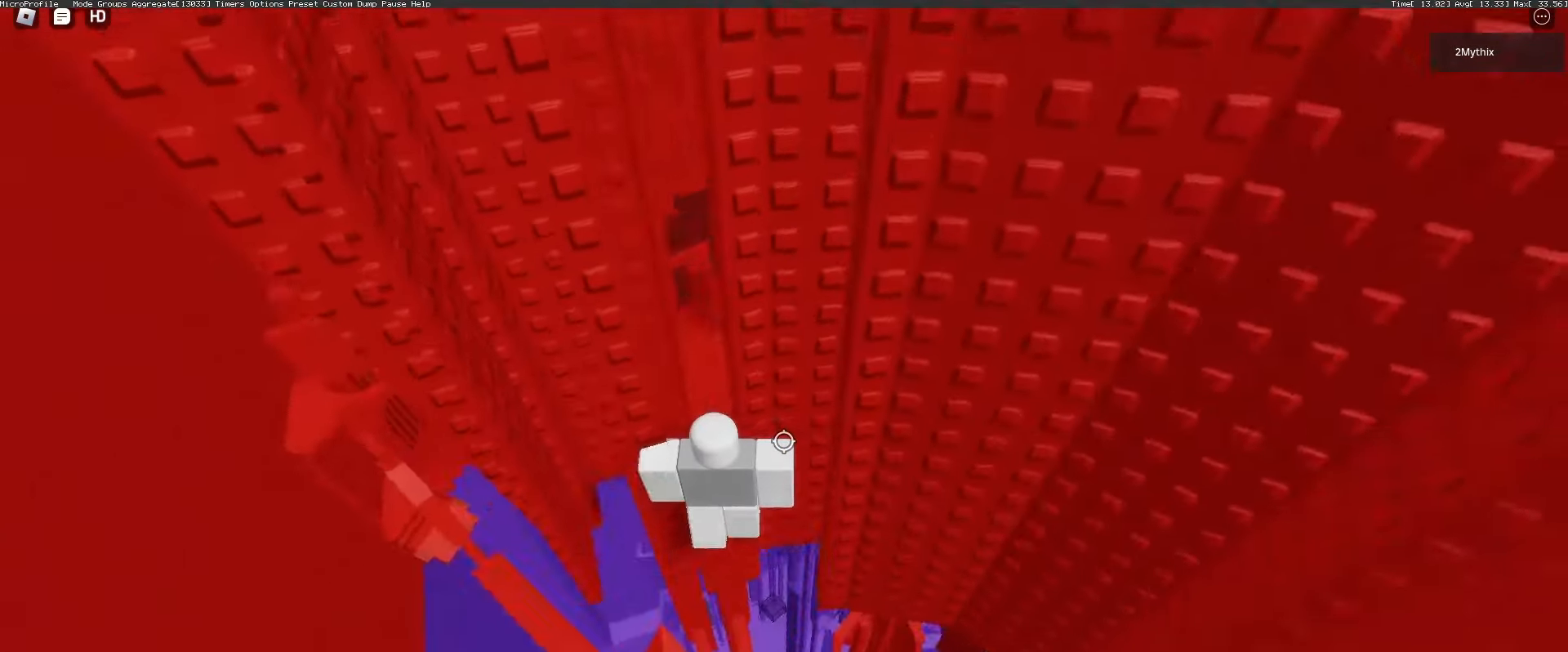
{"keys": [], "mouse": ["wheel"], "events": [[167, "w", "down"], [217, "w", "up"], [367, "mouse_wheel", "down"], [417, "mouse_wheel", "up"], [450, "mouse_wheel", "down"]]}
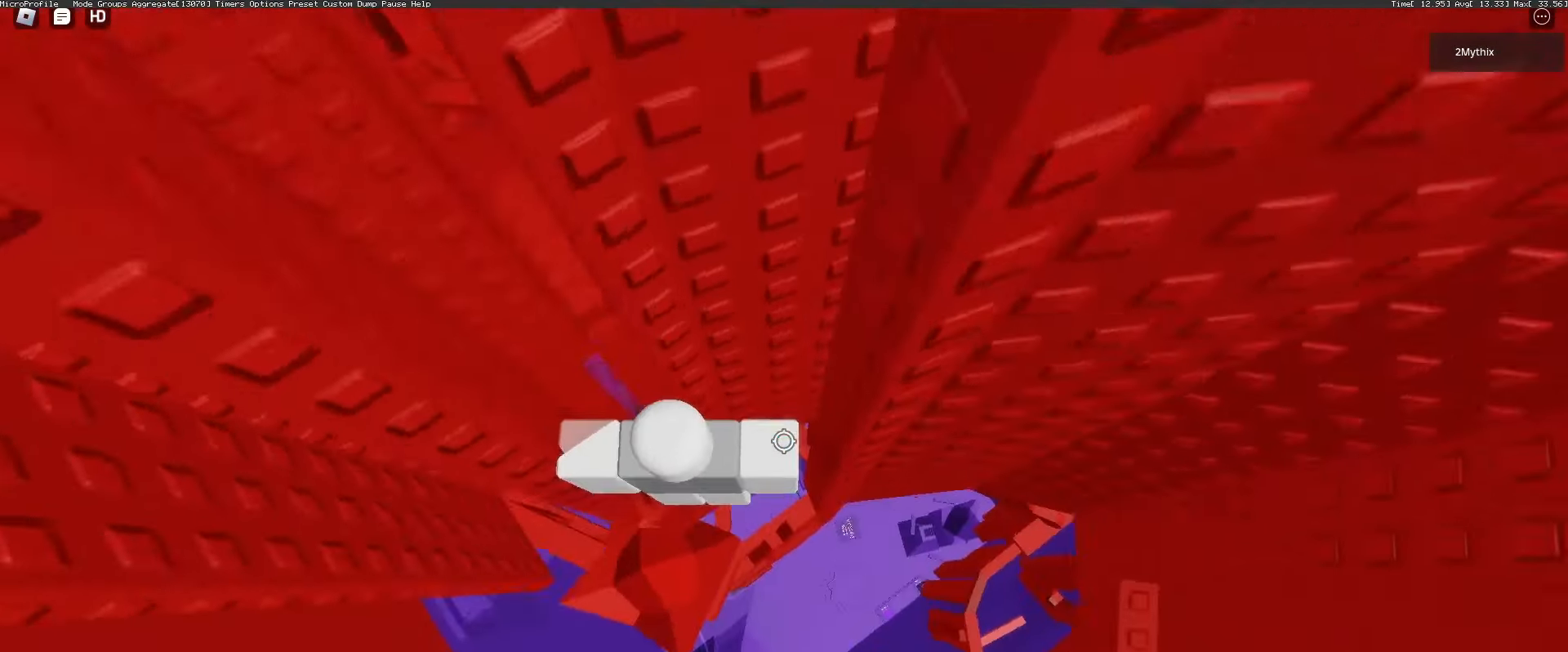
{"keys": [], "mouse": [], "events": [[100, "mouse_wheel", "up"]]}
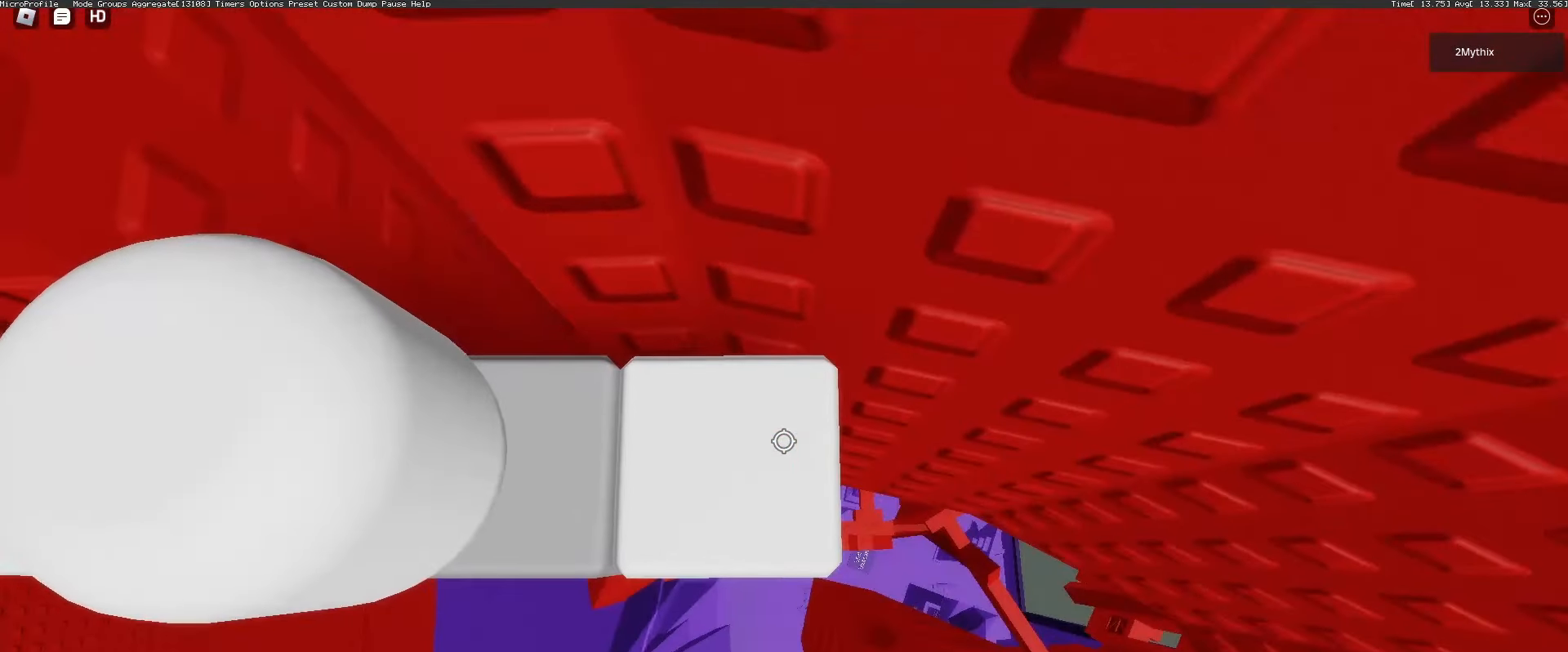
{"keys": [], "mouse": ["wheel"], "events": [[100, "d", "down"], [100, "w", "down"], [150, "d", "up"], [150, "w", "up"], [483, "mouse_wheel", "down"]]}
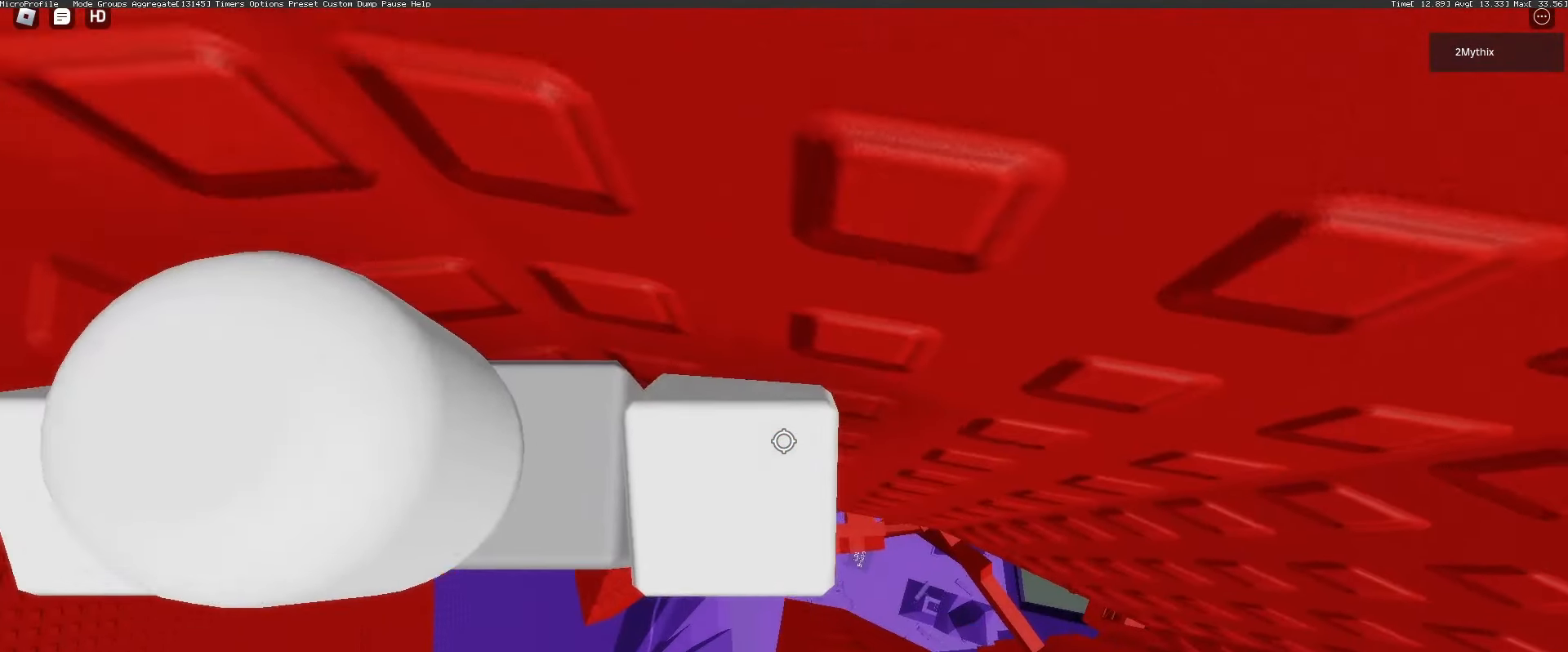
{"keys": ["d"], "mouse": [], "events": [[67, "mouse_wheel", "up"], [267, "mouse_wheel", "down"], [350, "mouse_wheel", "up"], [450, "d", "down"]]}
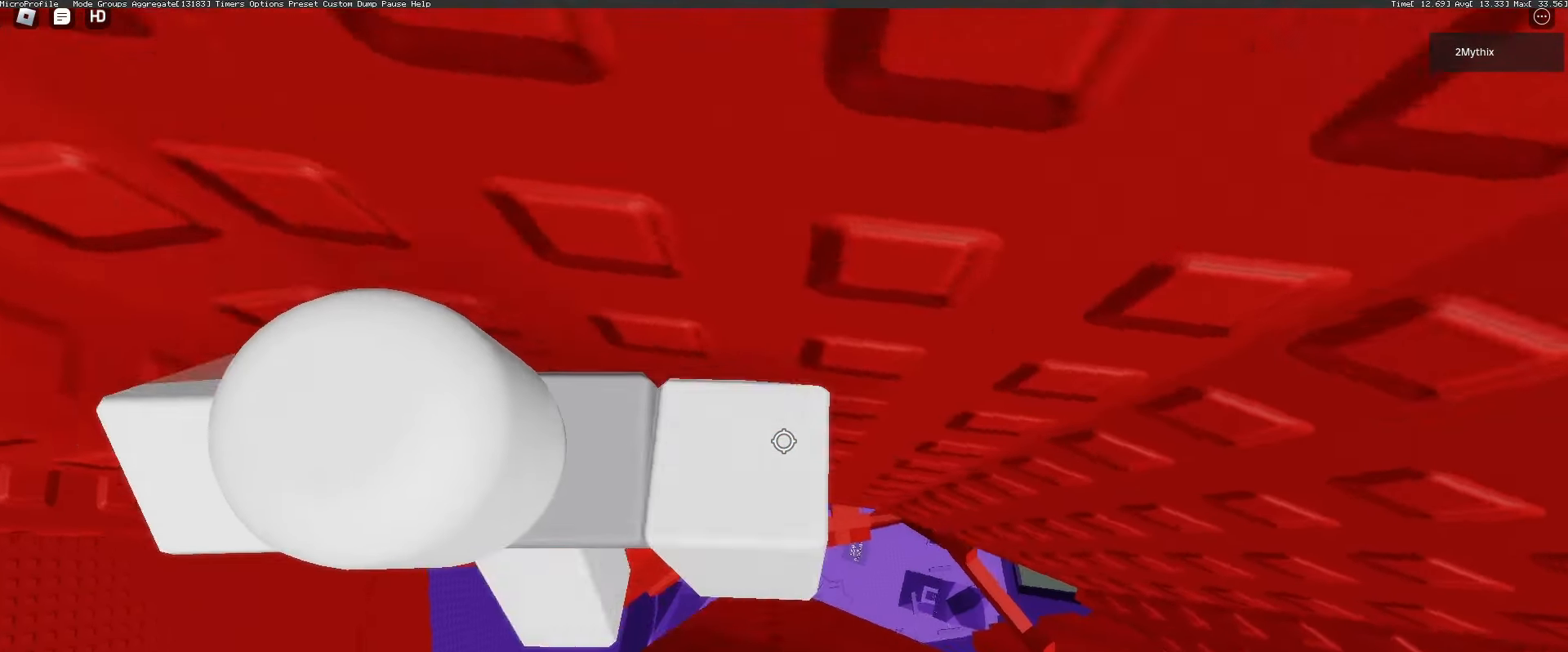
{"keys": ["d"], "mouse": [], "events": [[83, "space", "down"], [183, "space", "up"]]}
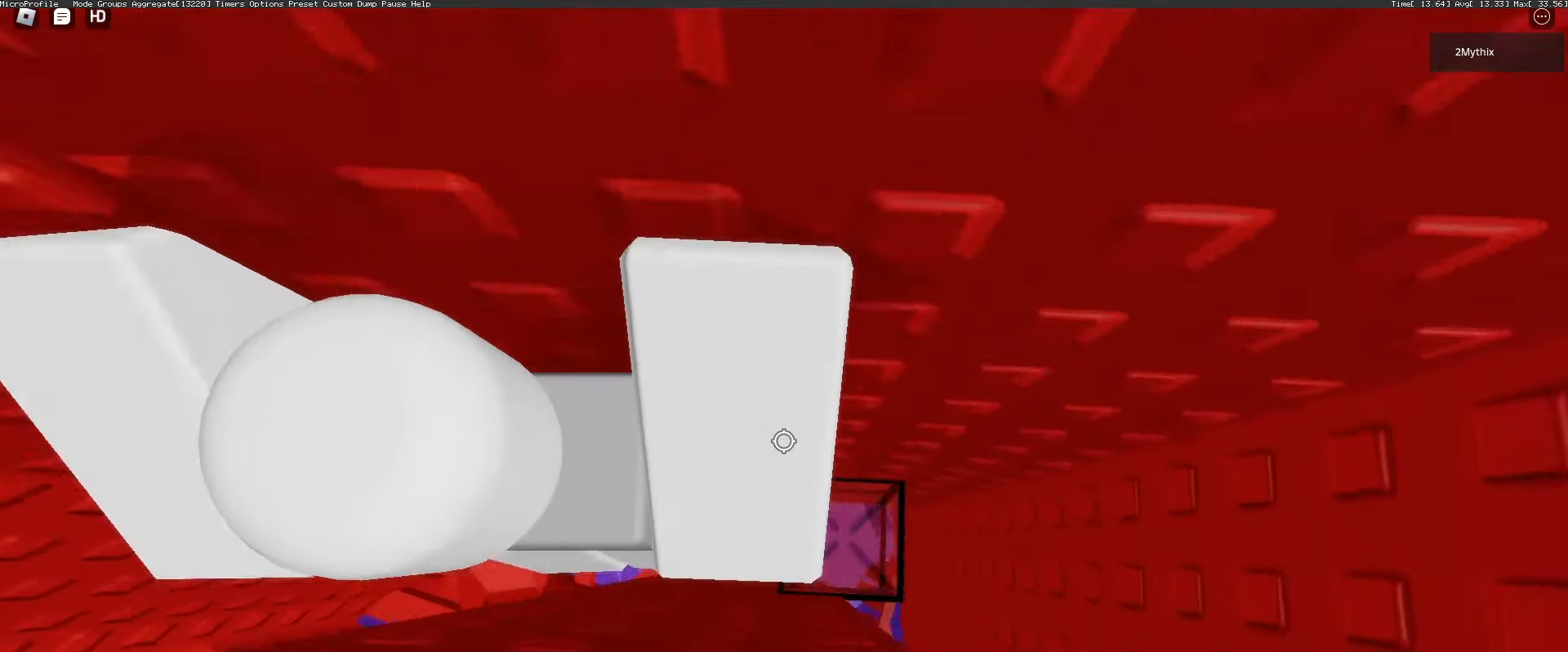
{"keys": ["d"], "mouse": [], "events": [[200, "space", "down"], [400, "space", "up"]]}
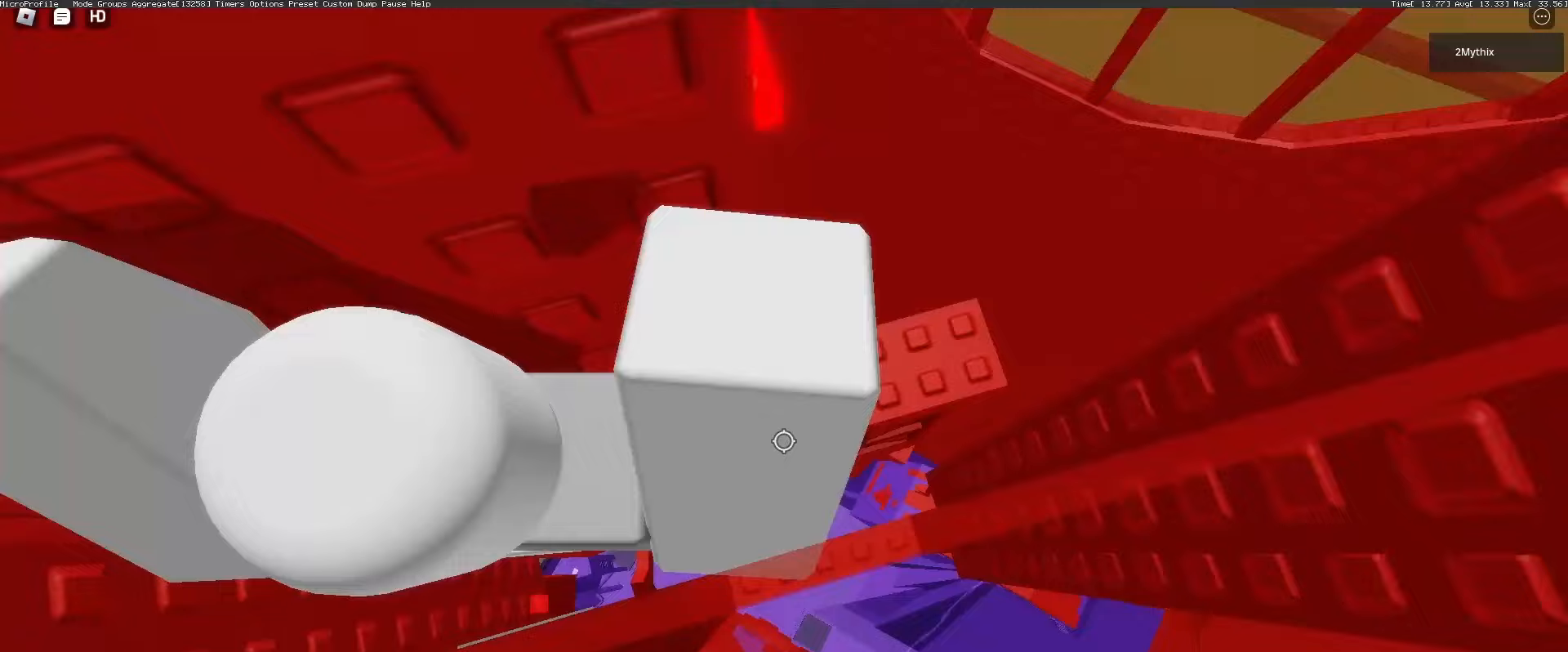
{"keys": [], "mouse": [], "events": [[317, "space", "down"], [350, "w", "down"], [400, "d", "up"], [400, "space", "up"], [450, "w", "up"]]}
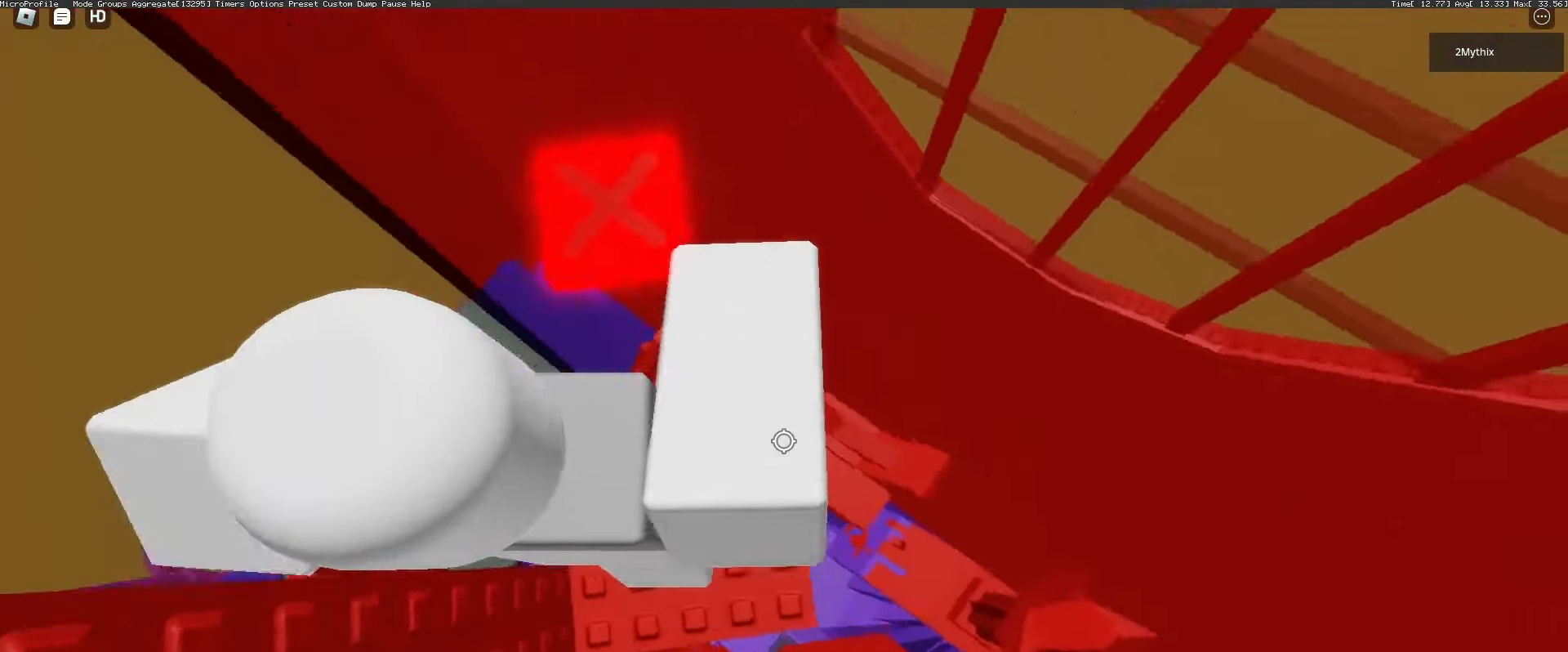
{"keys": ["w"], "mouse": [], "events": [[150, "mouse_wheel", "down"], [233, "a", "down"], [283, "mouse_wheel", "up"], [333, "a", "up"], [467, "w", "down"]]}
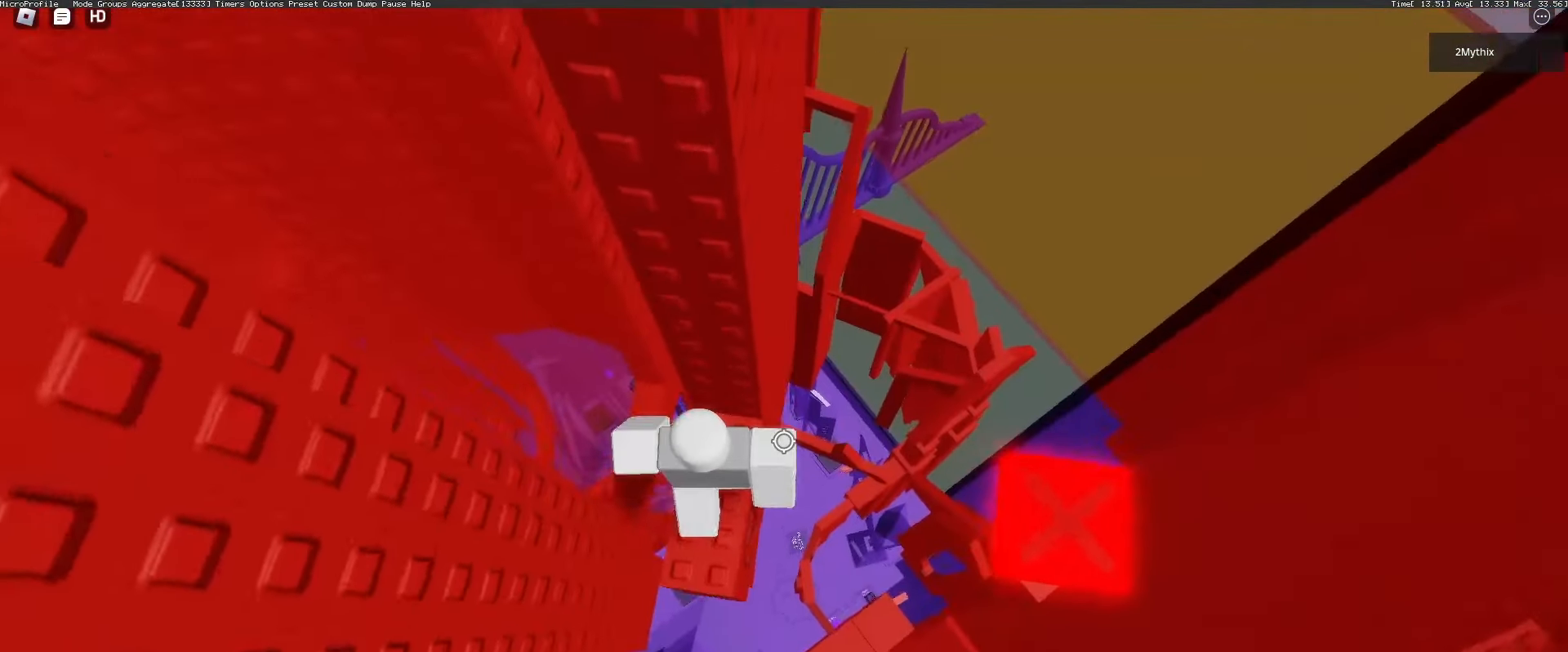
{"keys": ["d", "space"], "mouse": ["wheel"], "events": [[17, "w", "up"], [67, "mouse_wheel", "down"], [150, "mouse_wheel", "up"], [350, "d", "down"], [483, "mouse_wheel", "down"], [483, "space", "down"]]}
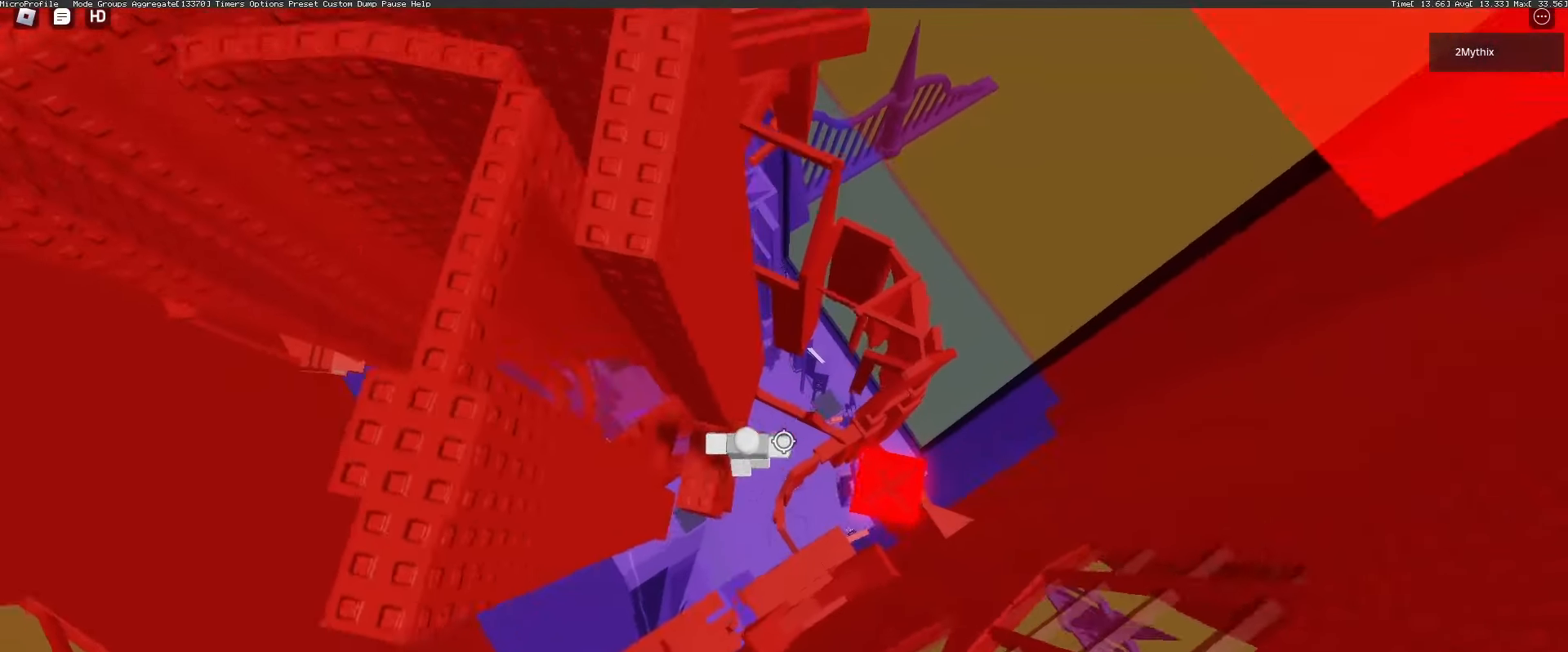
{"keys": [], "mouse": [], "events": [[83, "mouse_wheel", "up"], [83, "space", "up"], [500, "d", "up"]]}
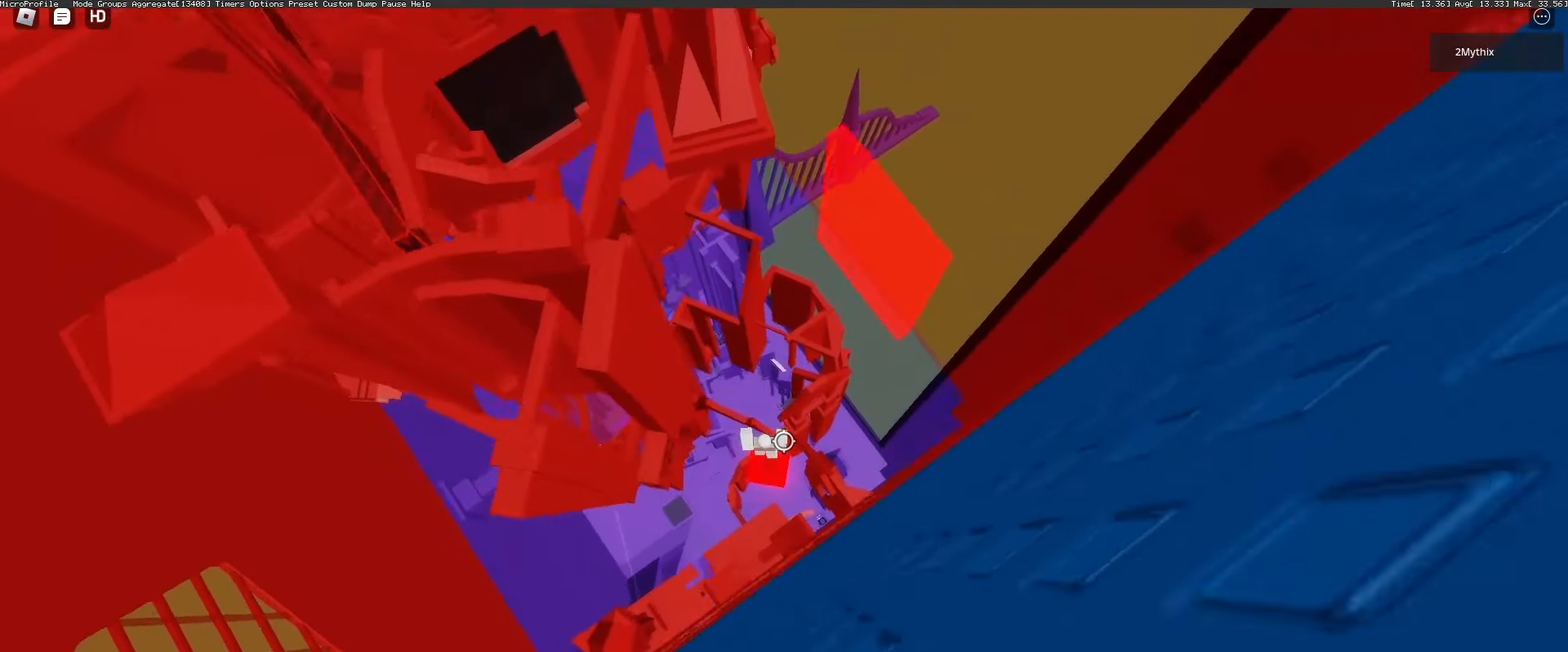
{"keys": [], "mouse": [], "events": [[50, "mouse_wheel", "down"], [83, "mouse_wheel", "up"], [233, "mouse_wheel", "down"], [283, "mouse_wheel", "up"]]}
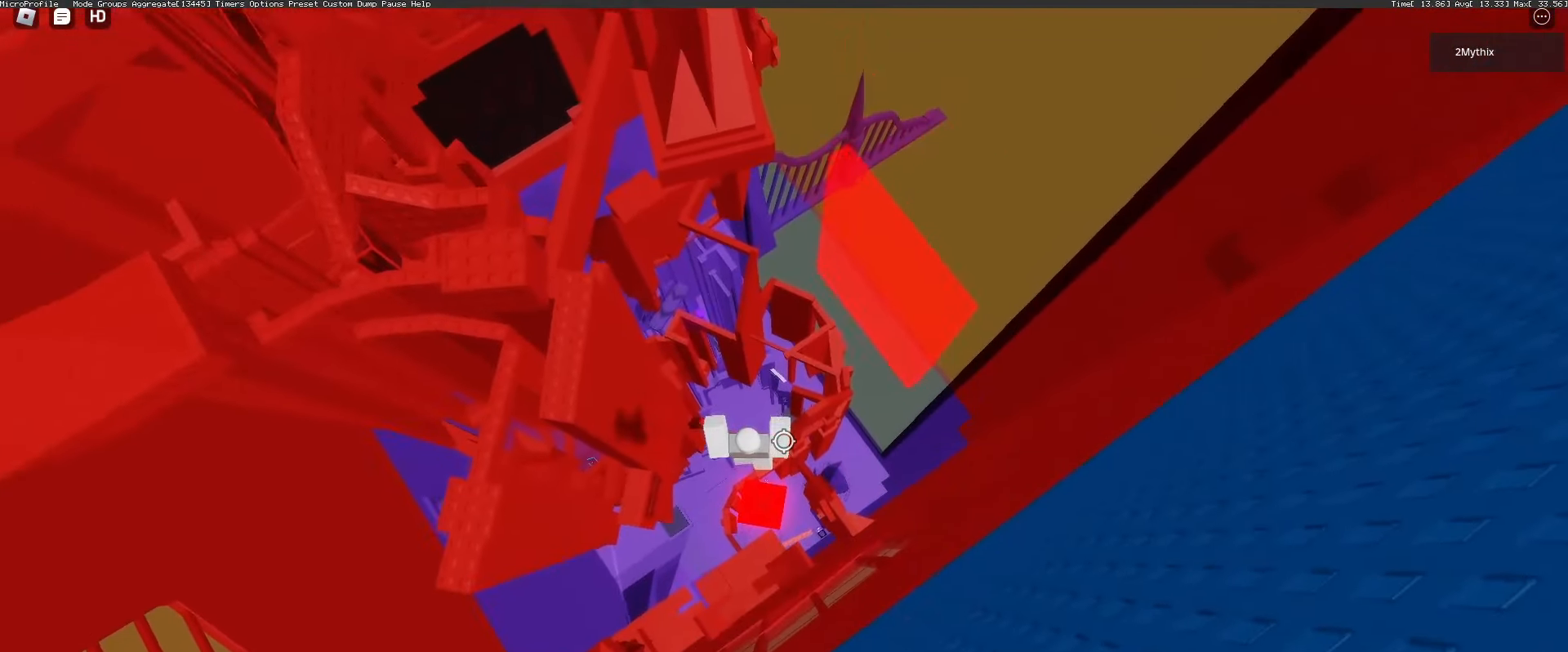
{"keys": [], "mouse": [], "events": [[150, "mouse_wheel", "down"], [200, "mouse_wheel", "up"]]}
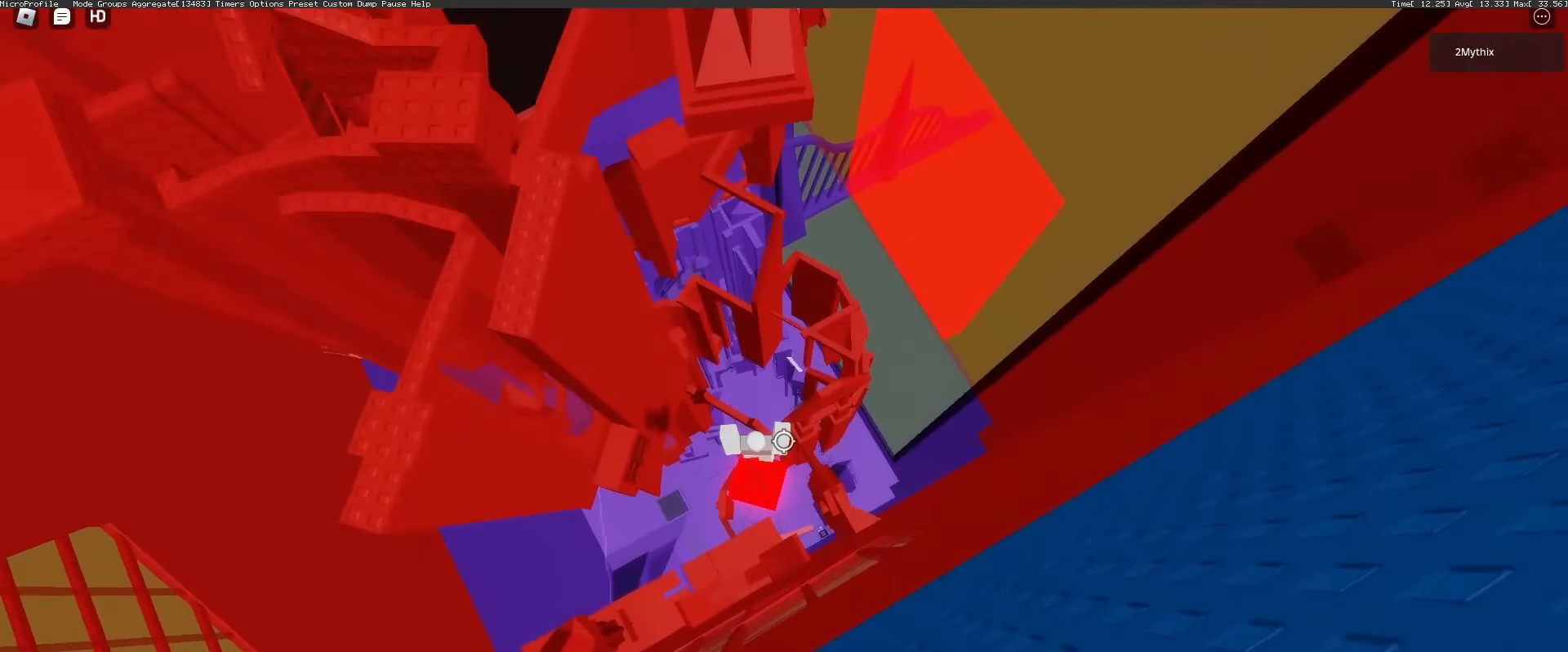
{"keys": ["d", "w"], "mouse": [], "events": [[50, "d", "down"], [83, "w", "down"], [333, "mouse_wheel", "down"], [383, "mouse_wheel", "up"], [433, "mouse_wheel", "down"], [483, "mouse_wheel", "up"]]}